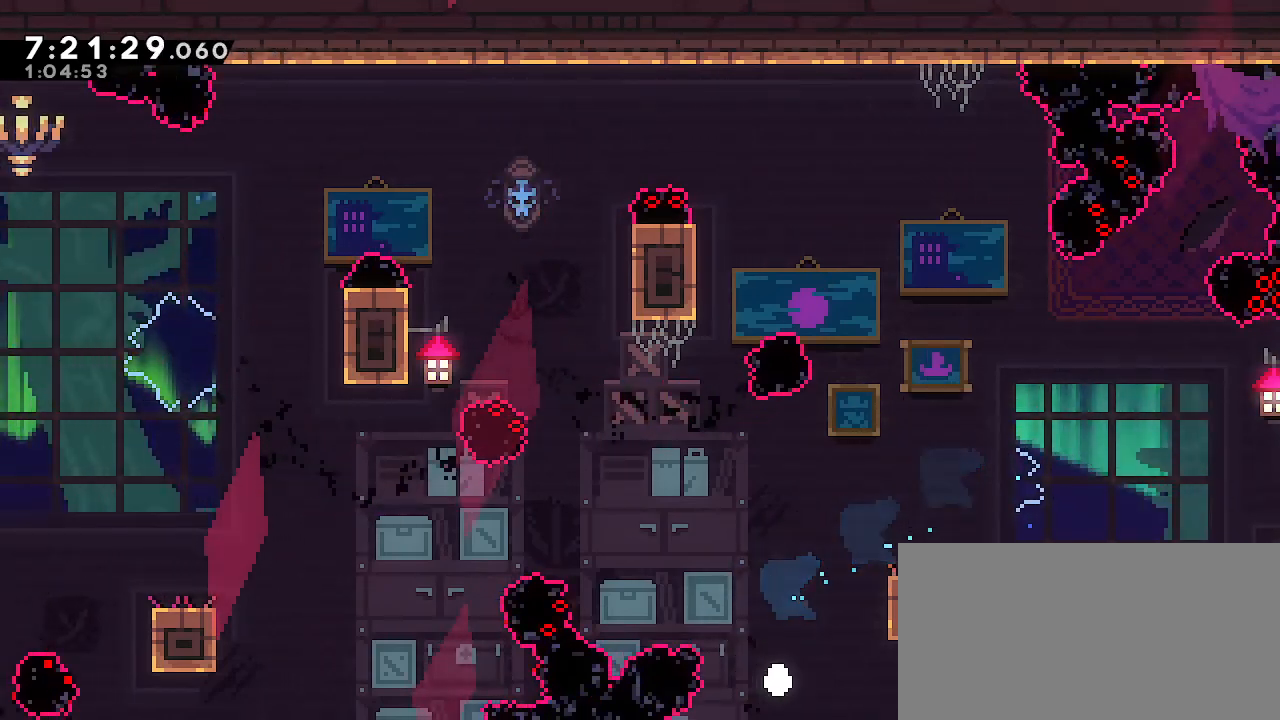
Gameplay with a controller (Nintendo layout); each line is a JSON object with the inputs held at the frame after it. "events" lists button and stick changes between this image and that frame as [ms after this image, input, new state], when the widget could be followed in between. Not read: DPAD_DOWN DPAD_LEFT DPAD_RIGHT DPAD_UP L3 R3 START.
{"buttons": [], "left_stick": "center", "right_stick": "center", "events": [[17, "A", "up"], [17, "left_stick", "center"]]}
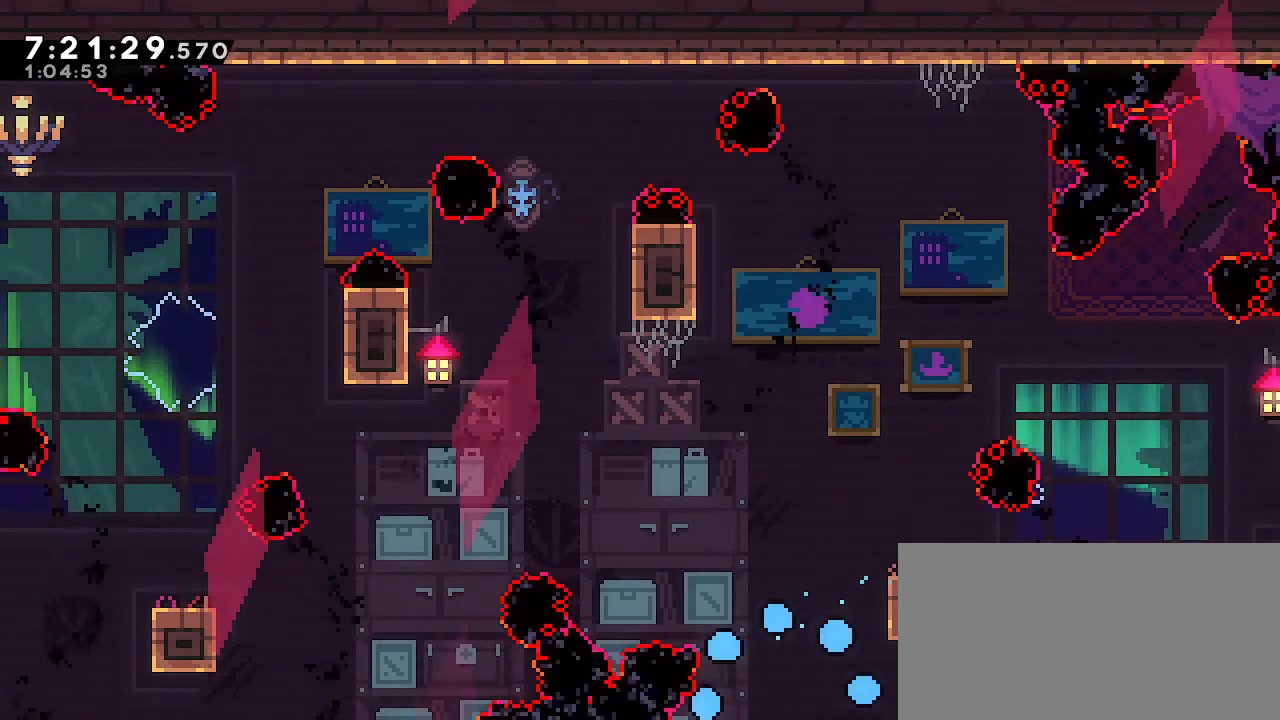
{"buttons": [], "left_stick": "center", "right_stick": "center", "events": []}
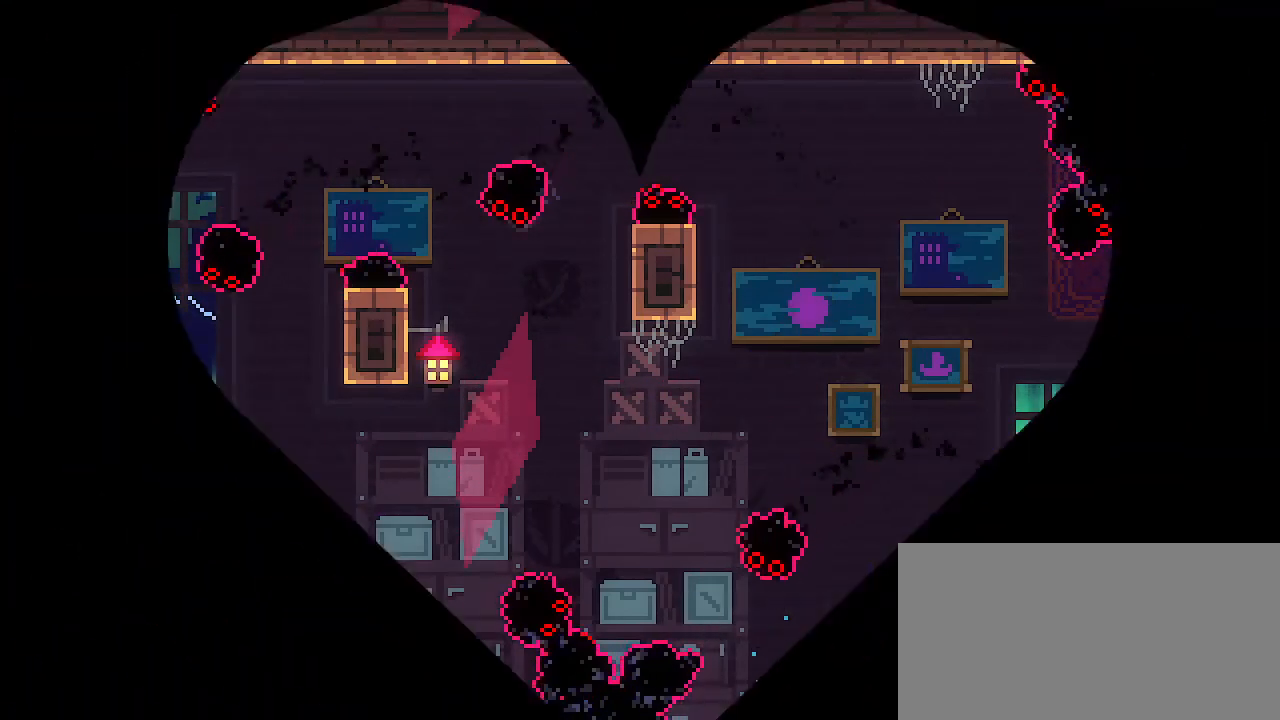
{"buttons": [], "left_stick": "center", "right_stick": "center", "events": []}
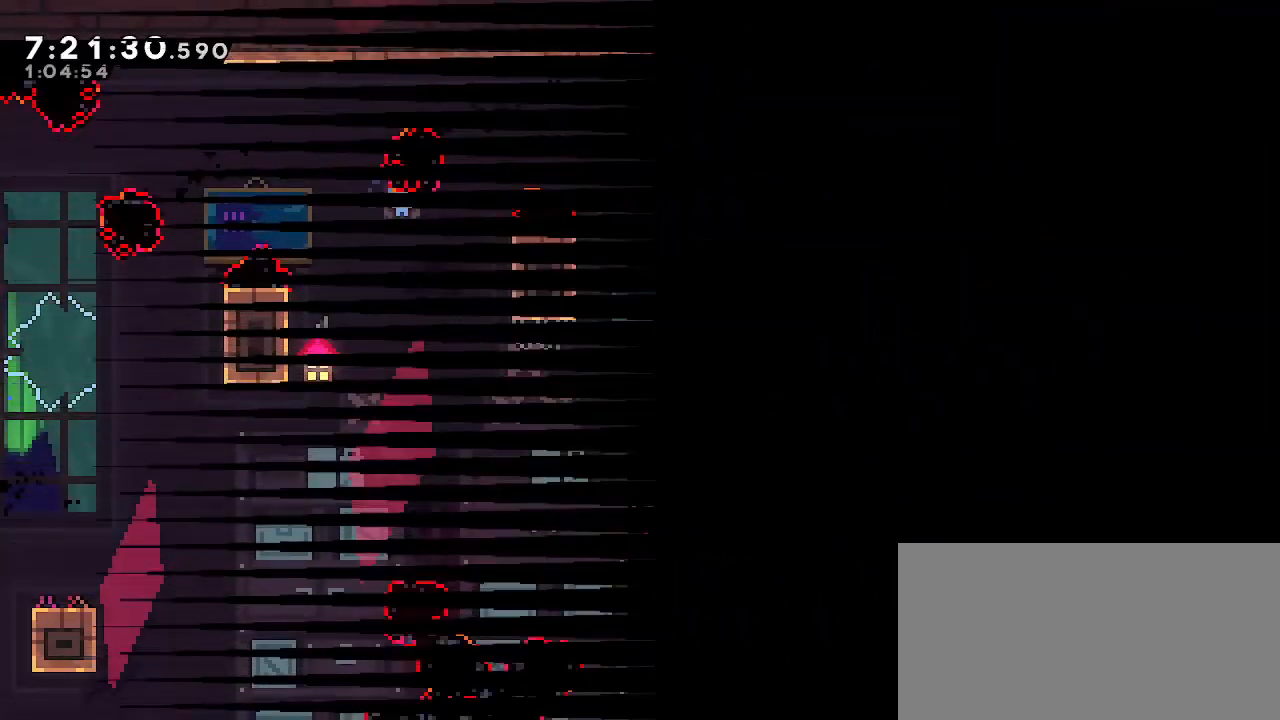
{"buttons": [], "left_stick": "center", "right_stick": "center", "events": []}
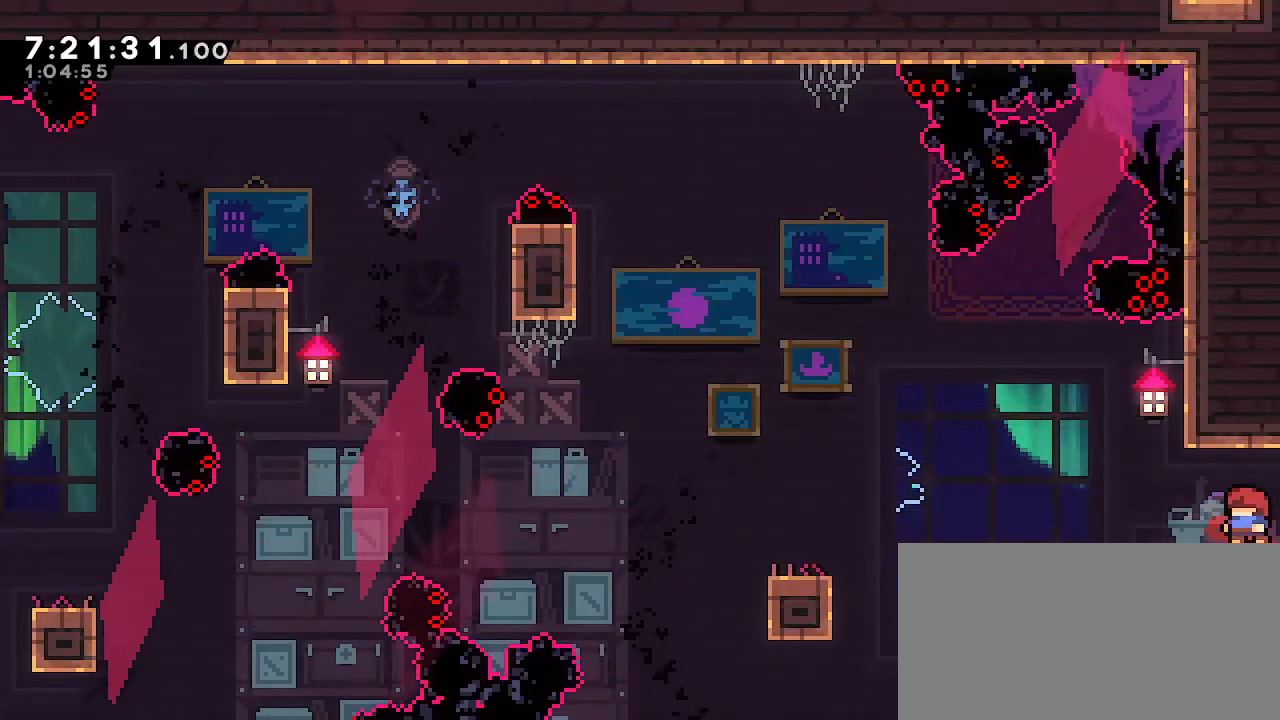
{"buttons": [], "left_stick": "center", "right_stick": "center", "events": []}
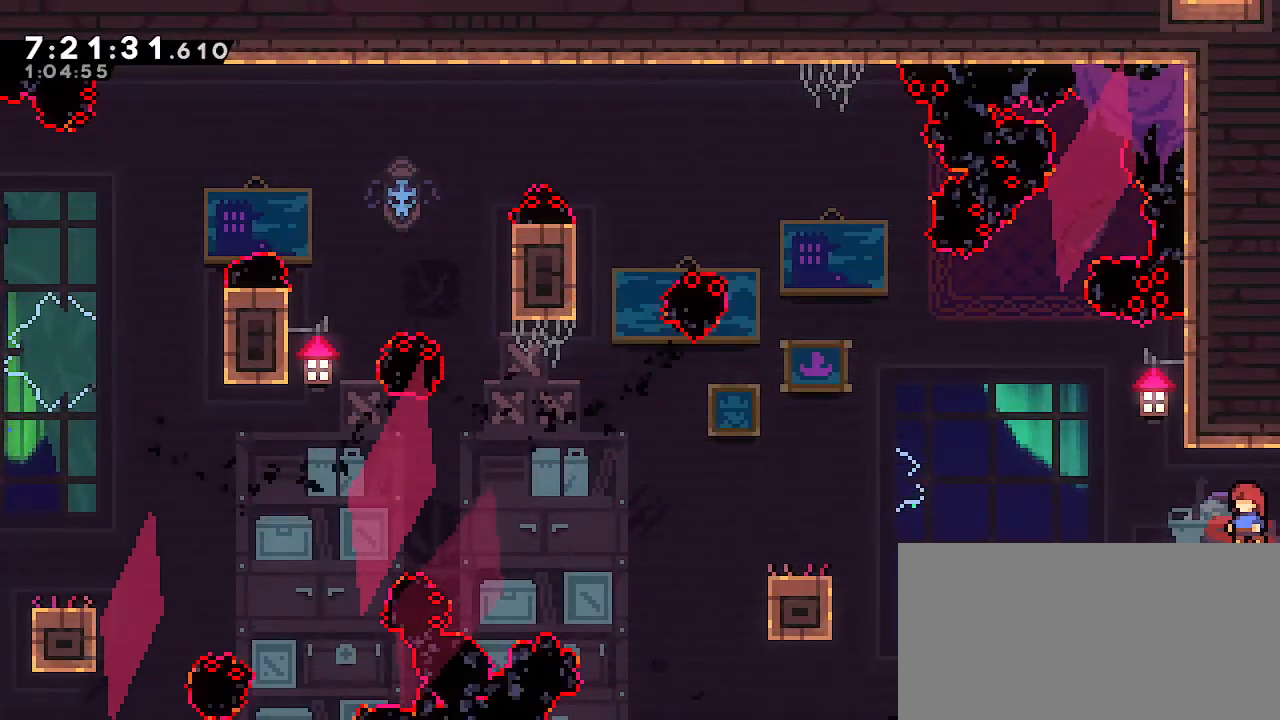
{"buttons": [], "left_stick": "down-left", "right_stick": "center", "events": [[200, "left_stick", "left"], [250, "A", "down"], [350, "A", "up"], [350, "left_stick", "down-right"], [417, "B", "down"], [500, "B", "up"], [500, "left_stick", "down-left"]]}
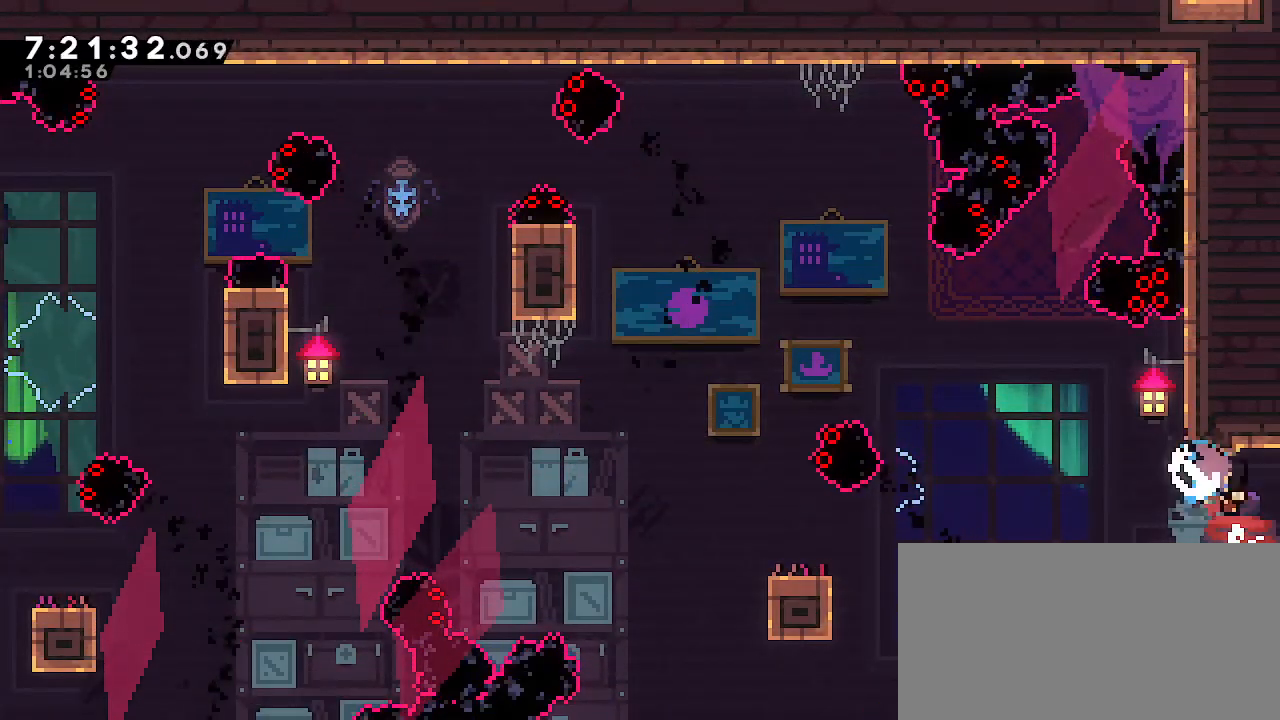
{"buttons": ["B"], "left_stick": "down-left", "right_stick": "center", "events": [[50, "A", "down"], [317, "A", "up"], [350, "B", "down"]]}
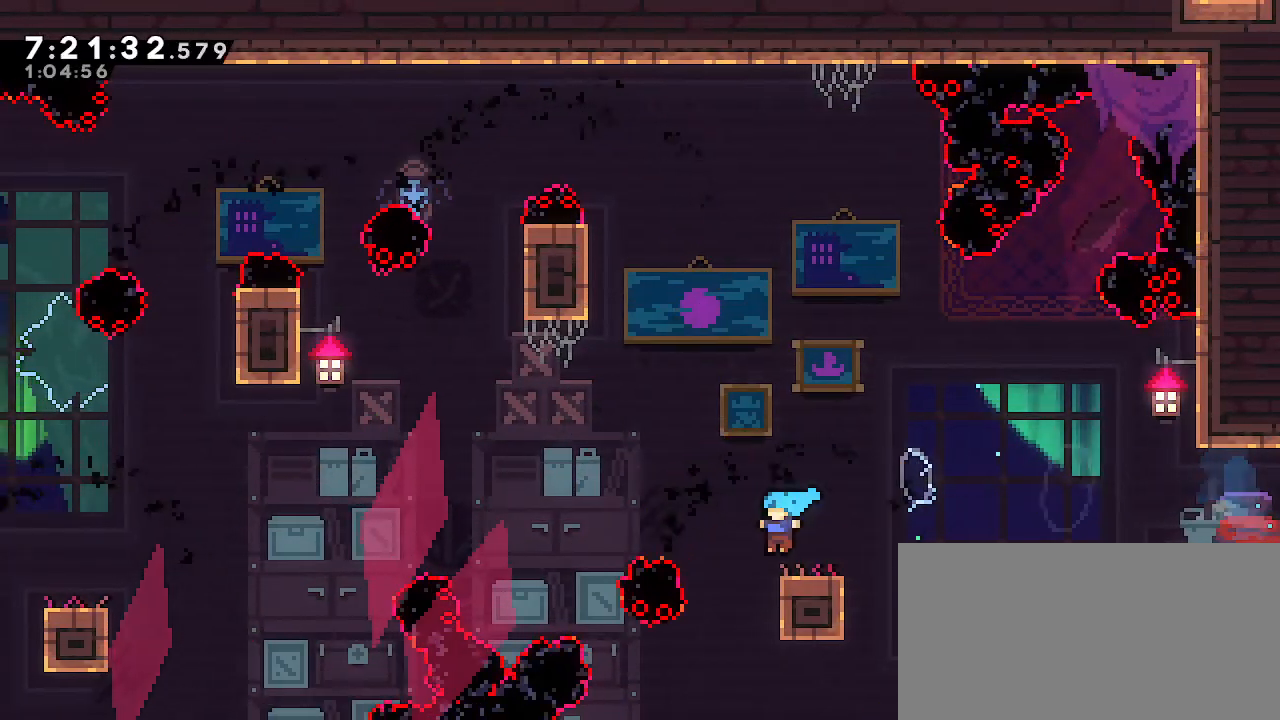
{"buttons": [], "left_stick": "center", "right_stick": "center", "events": [[50, "A", "down"], [67, "B", "up"], [350, "A", "up"], [383, "left_stick", "center"]]}
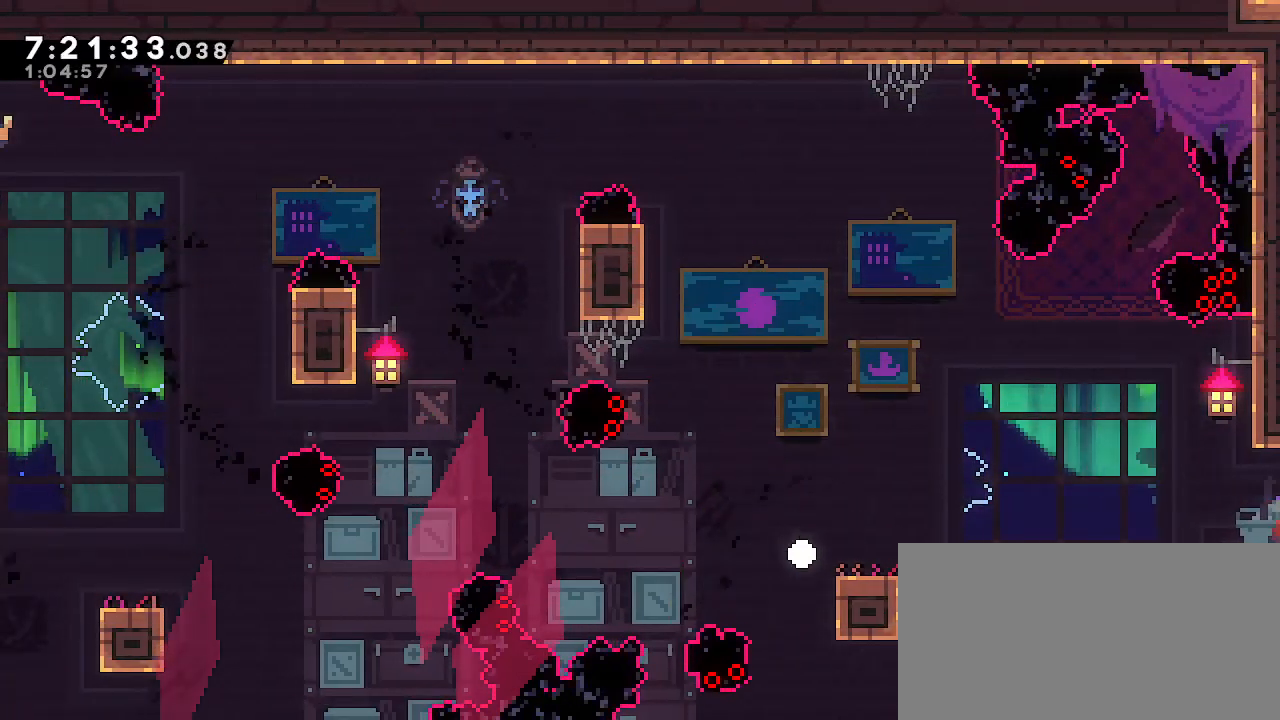
{"buttons": [], "left_stick": "center", "right_stick": "center", "events": []}
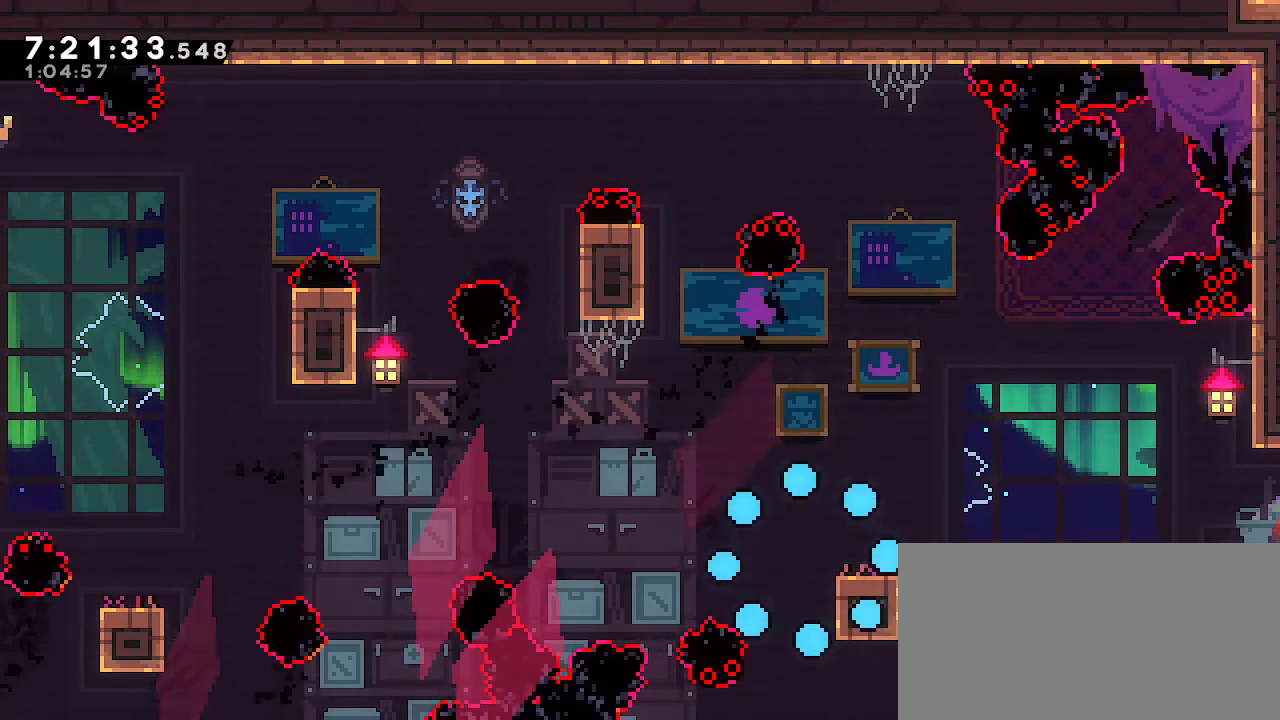
{"buttons": [], "left_stick": "center", "right_stick": "center", "events": []}